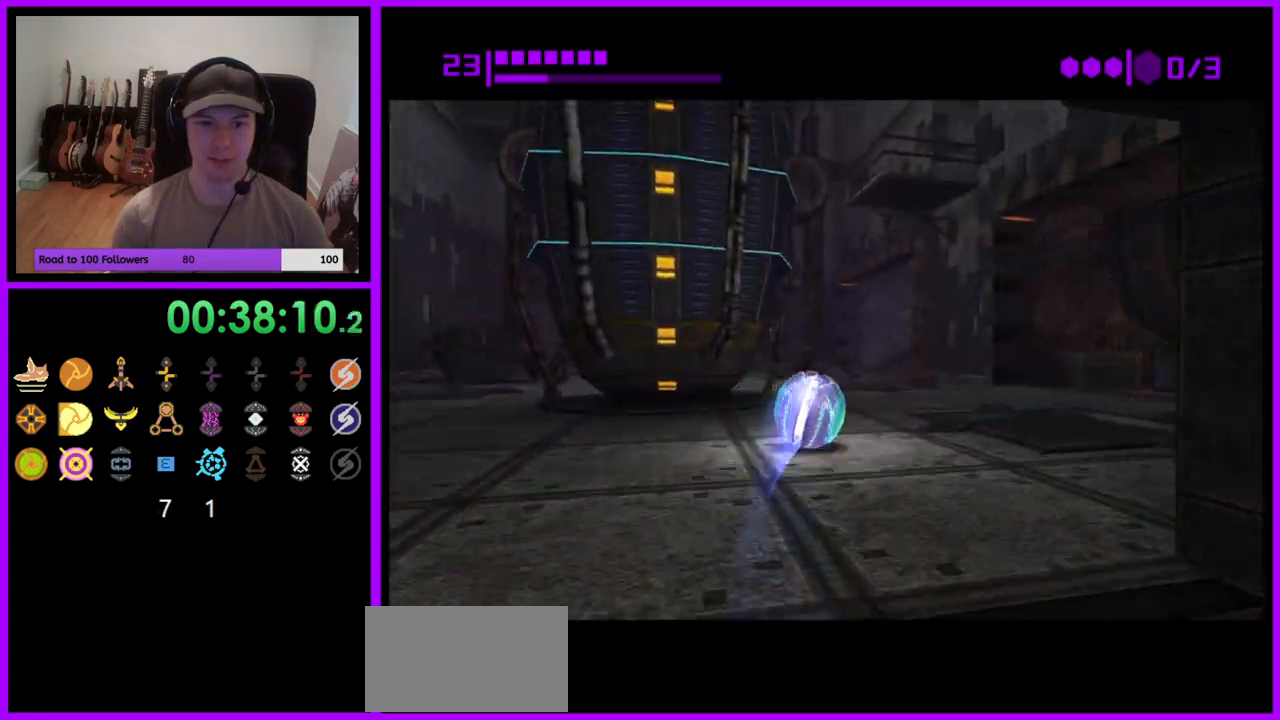
Gameplay with a controller (Nintendo layout); each line is a JSON object with the inputs held at the frame after it. "events" lists button and stick changes between this image and that frame as [ms after this image, input, new state], when the widget could be followed in between. Not read: L3 R3 START Z.
{"buttons": ["B"], "left_stick": "left", "right_stick": "center", "events": [[167, "B", "up"], [217, "left_stick", "up"], [300, "B", "down"], [433, "left_stick", "left"]]}
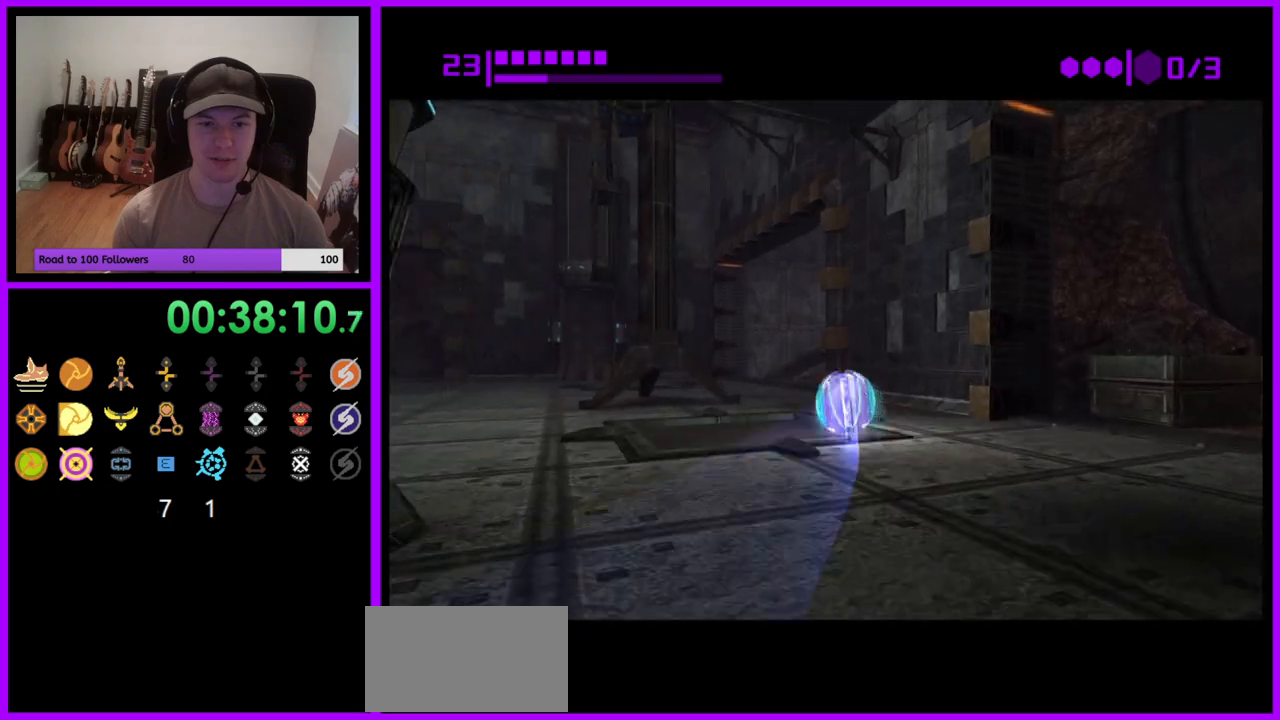
{"buttons": ["X"], "left_stick": "up-left", "right_stick": "center", "events": [[317, "B", "up"], [417, "left_stick", "up"], [467, "X", "down"], [500, "left_stick", "up-left"]]}
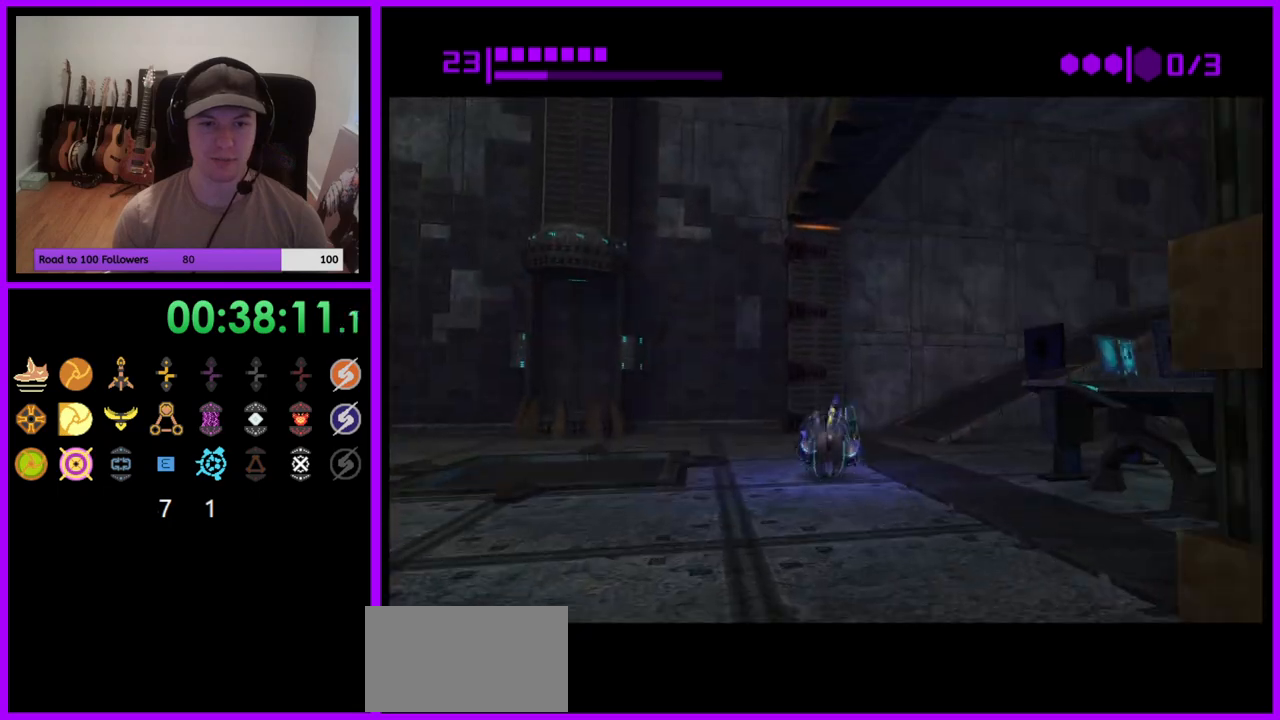
{"buttons": [], "left_stick": "left", "right_stick": "center", "events": [[67, "X", "up"], [500, "left_stick", "left"]]}
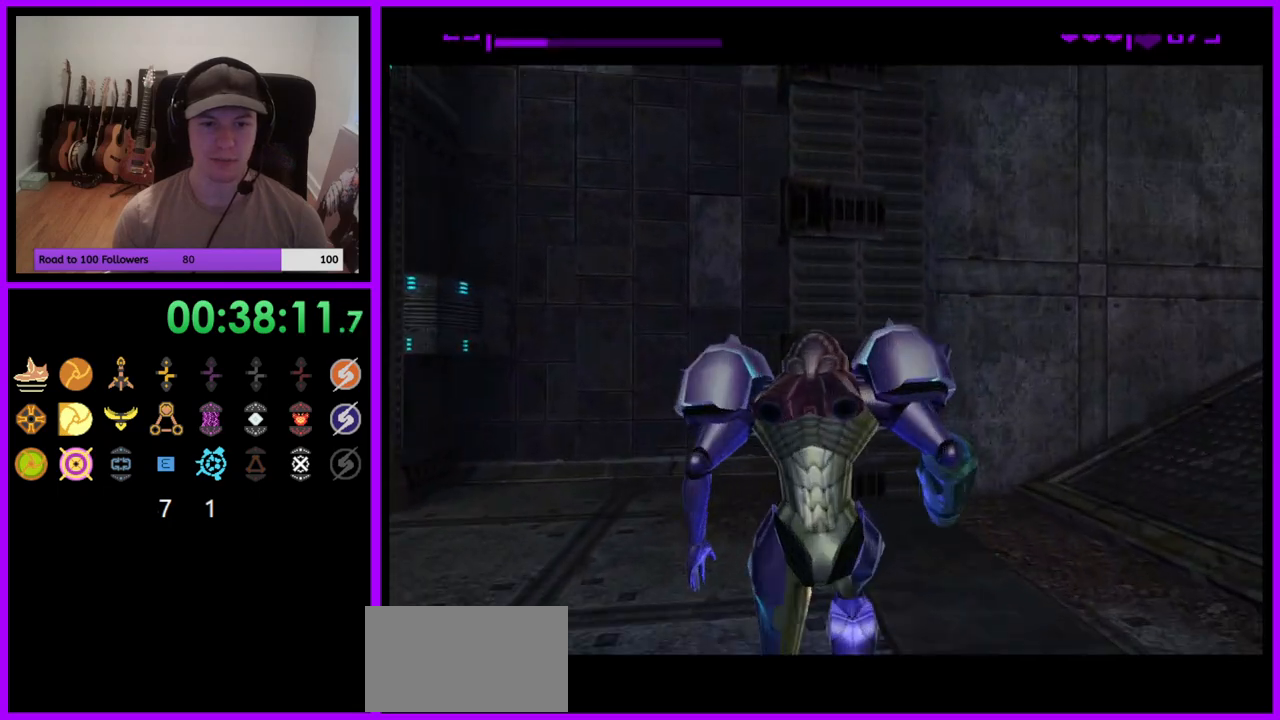
{"buttons": [], "left_stick": "left", "right_stick": "center", "events": []}
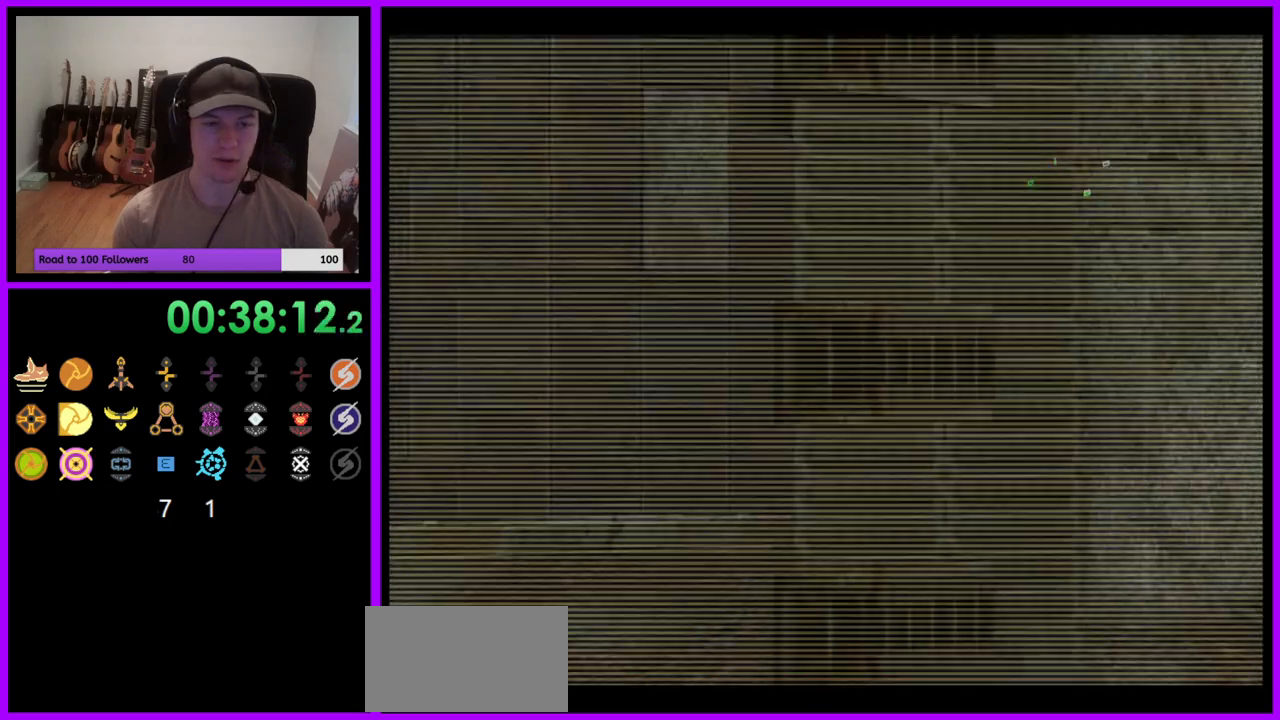
{"buttons": [], "left_stick": "left", "right_stick": "center", "events": [[33, "L1", "down"], [83, "B", "down"], [200, "B", "up"], [200, "left_stick", "up-left"], [250, "L1", "up"], [400, "left_stick", "left"]]}
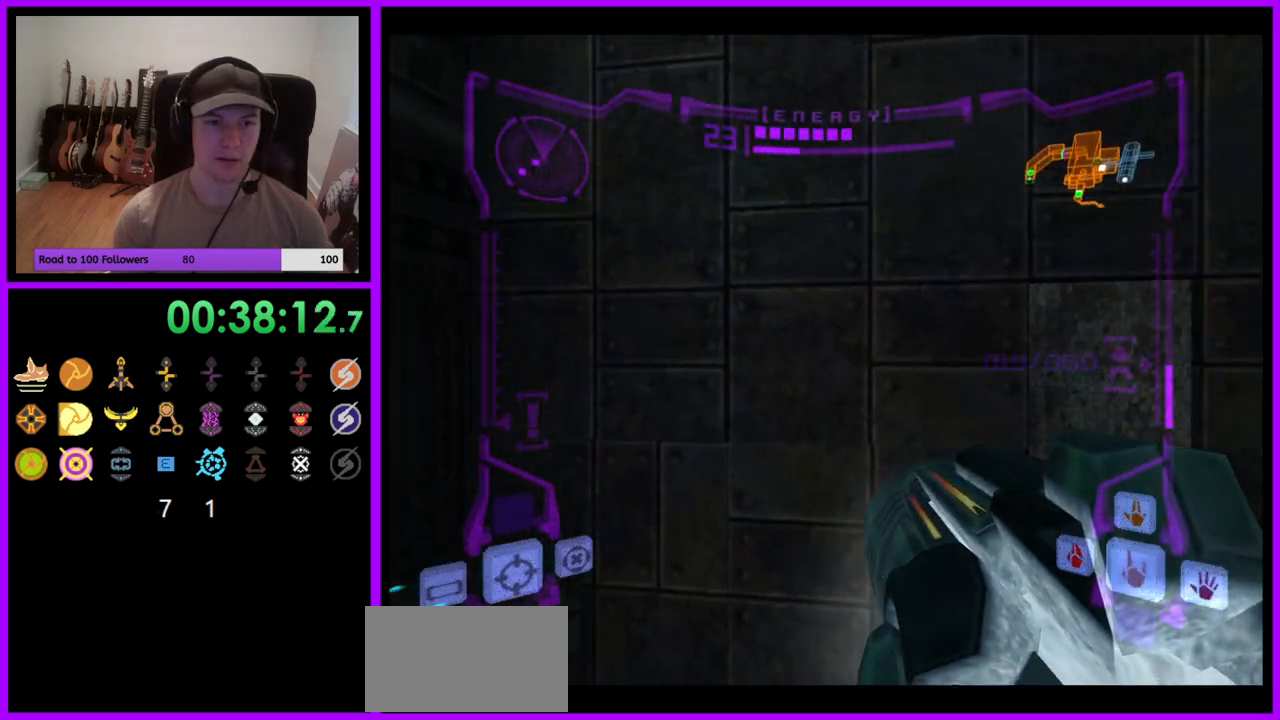
{"buttons": ["L1"], "left_stick": "up-left", "right_stick": "center", "events": [[183, "B", "down"], [283, "B", "up"], [367, "left_stick", "up-left"], [450, "L1", "down"]]}
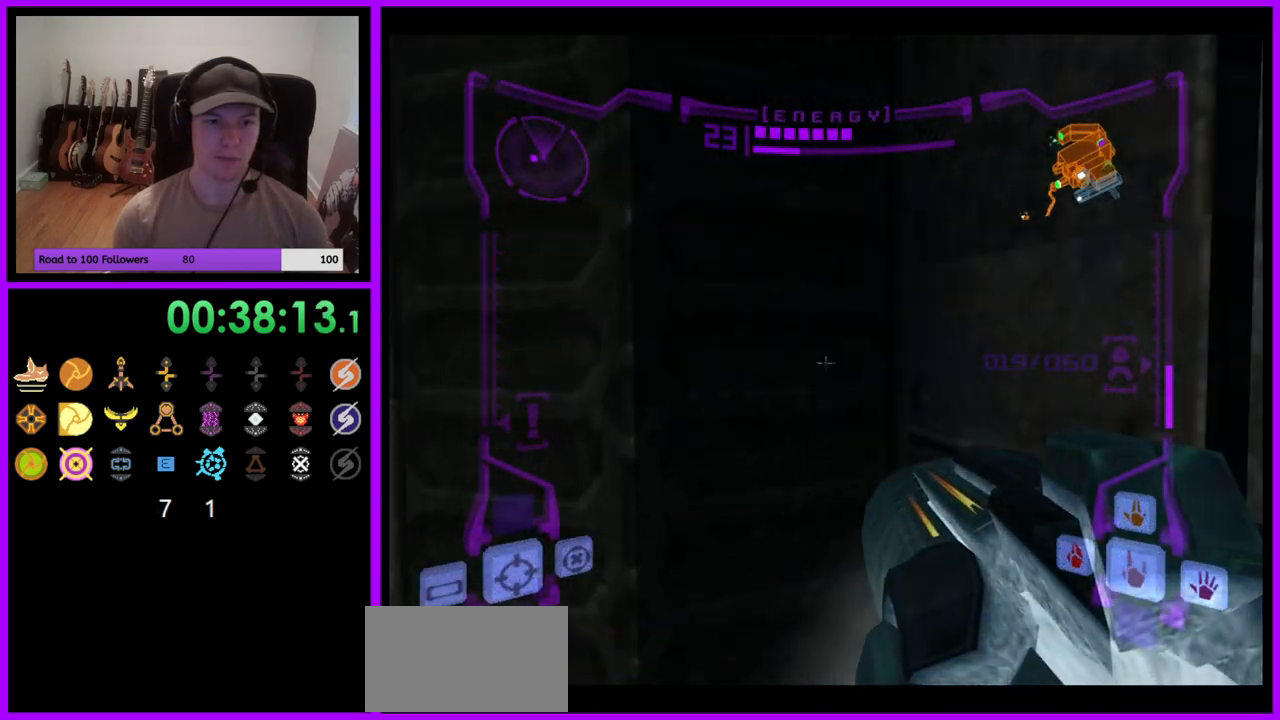
{"buttons": [], "left_stick": "center", "right_stick": "center", "events": [[333, "left_stick", "center"], [433, "L1", "up"]]}
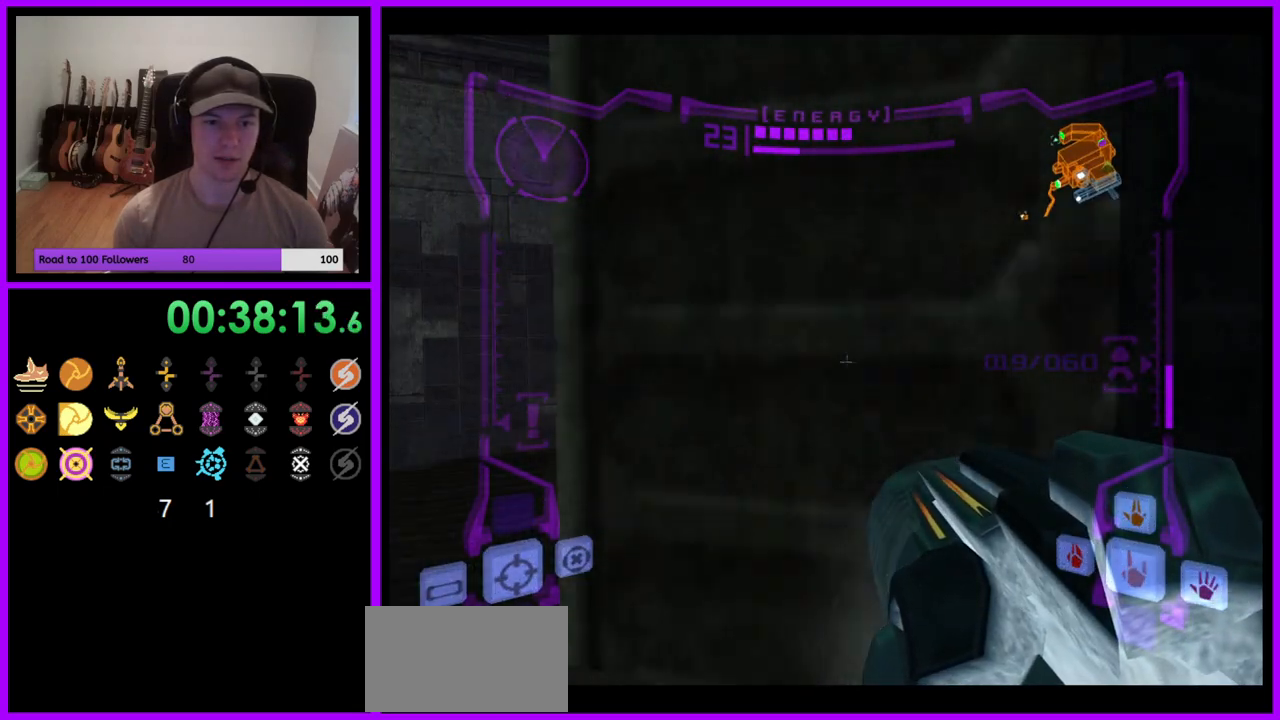
{"buttons": ["B", "L1"], "left_stick": "down-right", "right_stick": "center", "events": [[100, "left_stick", "left"], [350, "left_stick", "center"], [483, "B", "down"], [483, "left_stick", "down-right"], [500, "L1", "down"]]}
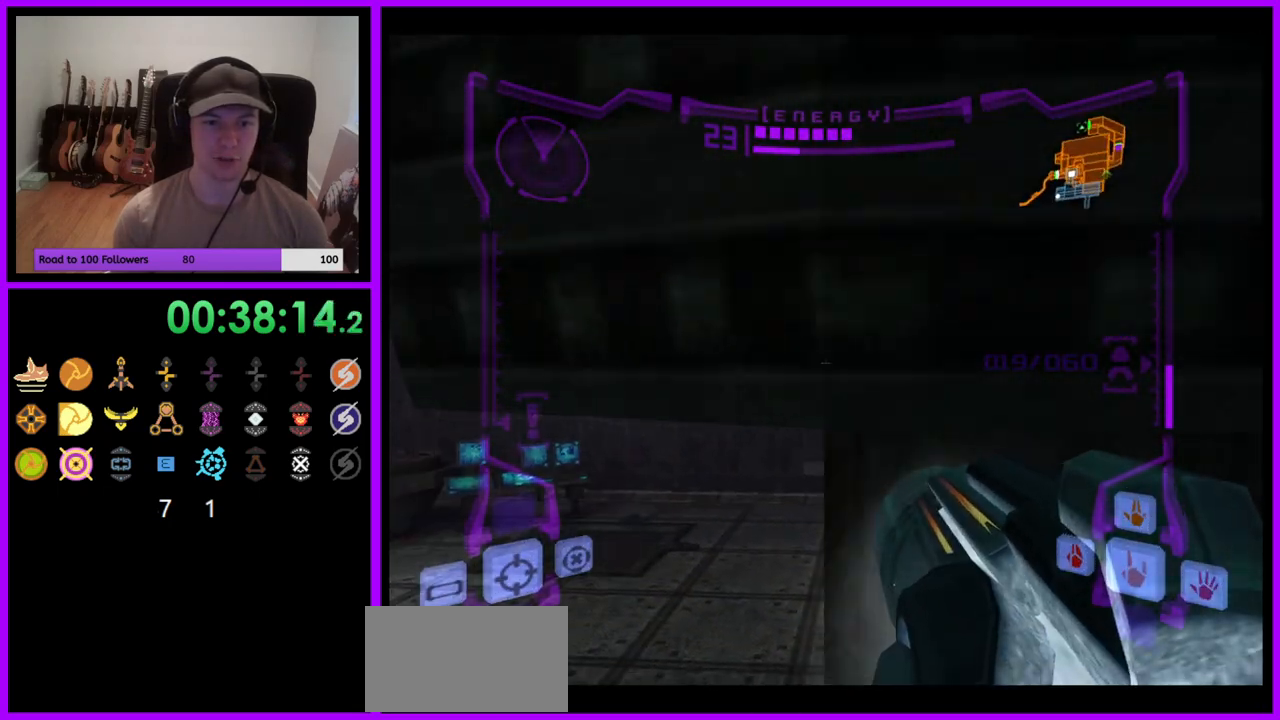
{"buttons": ["B", "L1"], "left_stick": "up-left", "right_stick": "center", "events": [[83, "B", "up"], [83, "left_stick", "center"], [350, "left_stick", "up-left"], [400, "B", "down"]]}
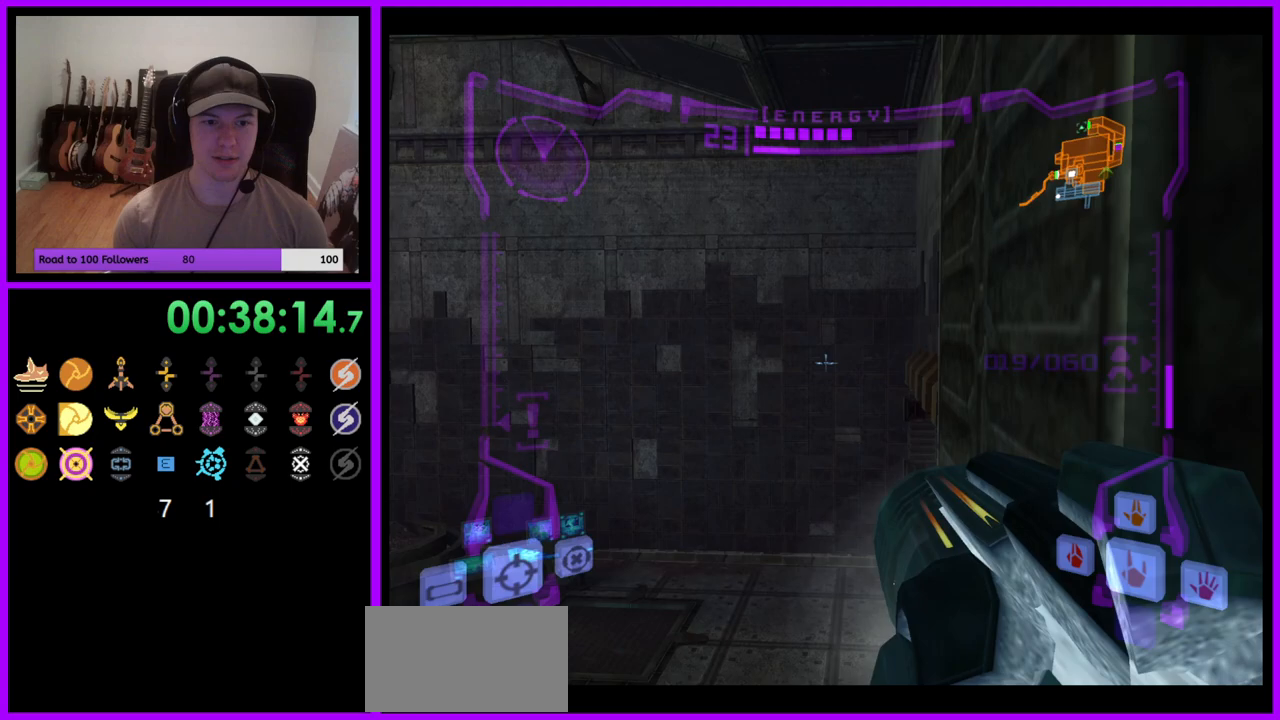
{"buttons": ["L1"], "left_stick": "center", "right_stick": "center", "events": [[17, "B", "up"], [33, "left_stick", "center"], [250, "left_stick", "up"], [350, "left_stick", "center"]]}
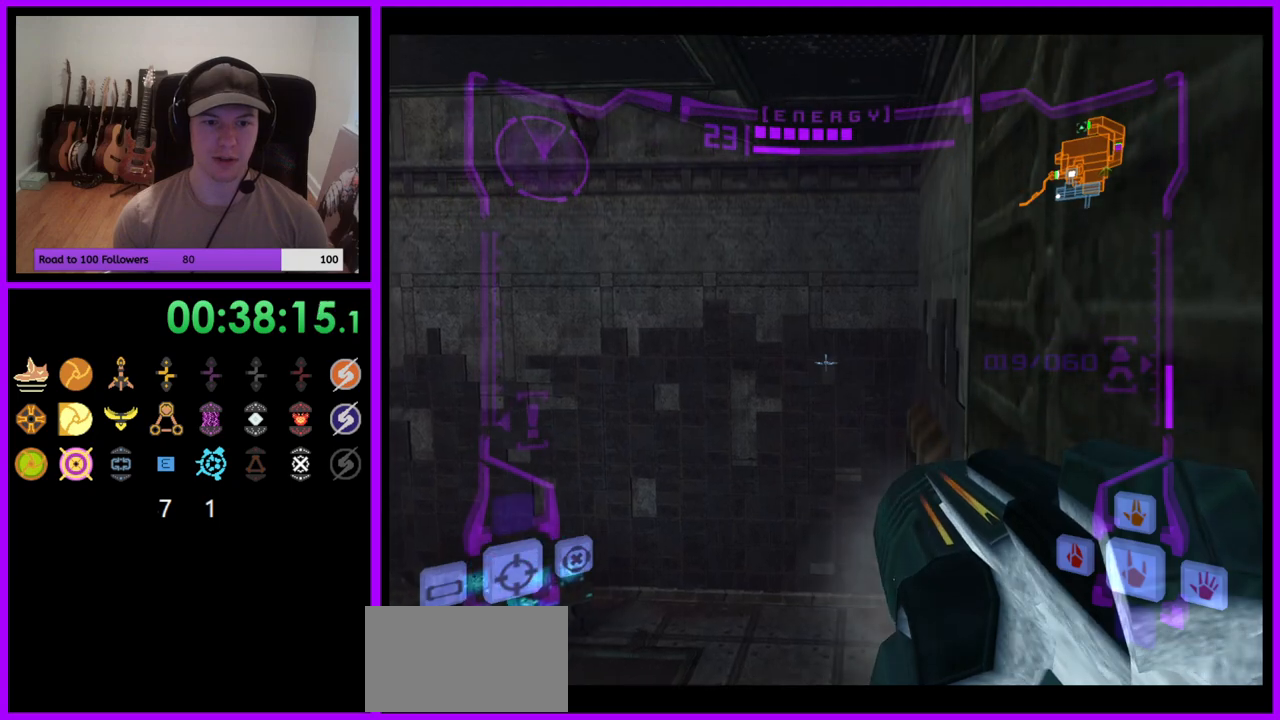
{"buttons": ["R1"], "left_stick": "left", "right_stick": "center", "events": [[250, "L1", "up"], [333, "R1", "down"], [383, "left_stick", "left"]]}
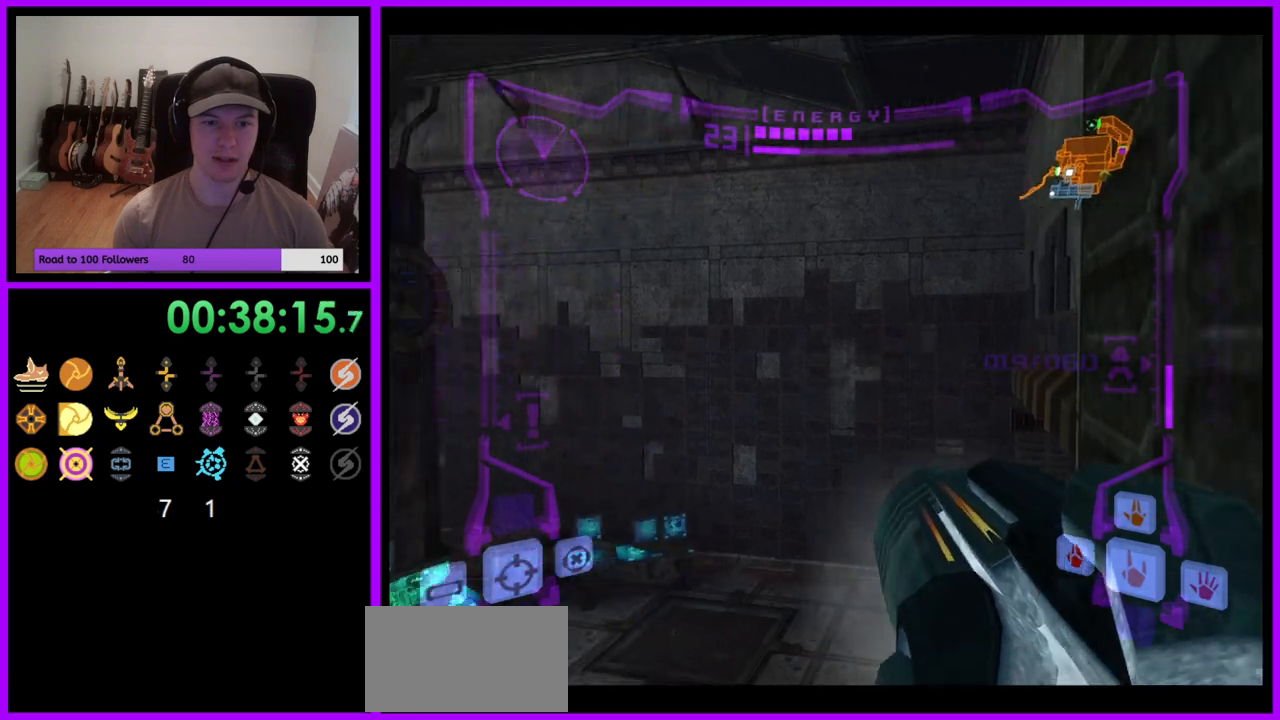
{"buttons": ["R1"], "left_stick": "left", "right_stick": "center", "events": []}
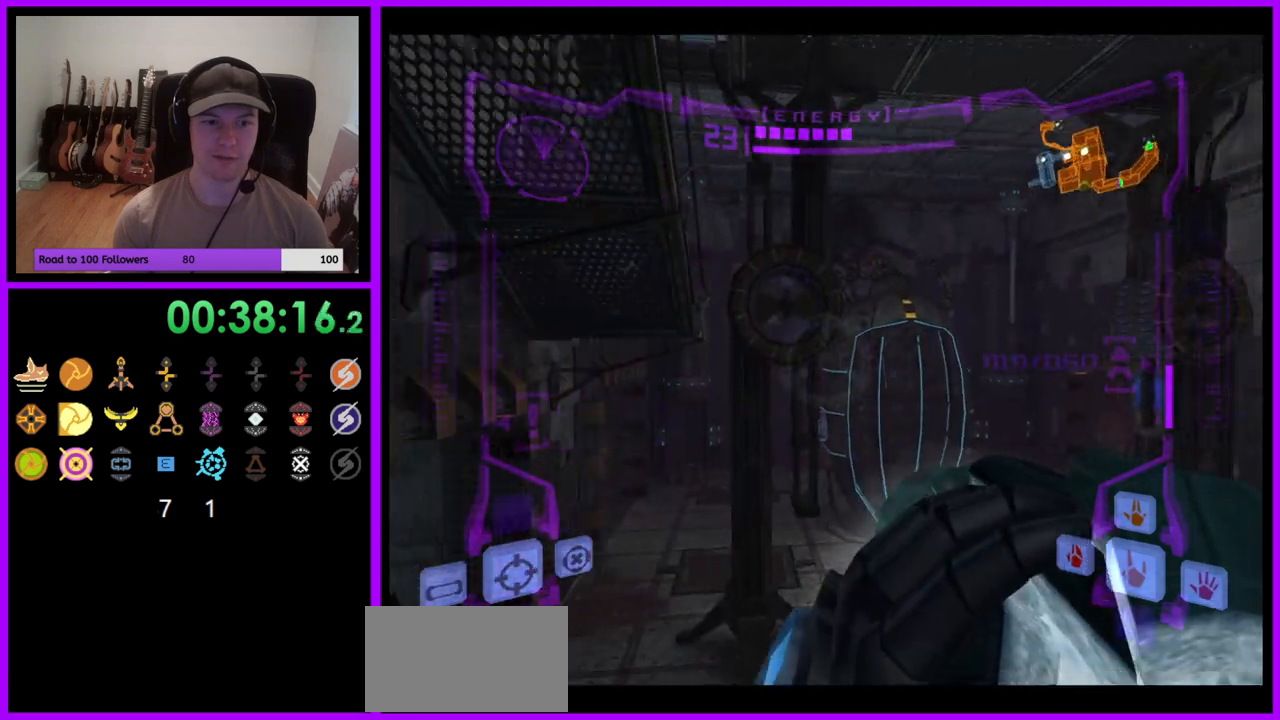
{"buttons": ["B", "L1"], "left_stick": "up", "right_stick": "center", "events": [[17, "left_stick", "center"], [33, "R1", "up"], [100, "L1", "down"], [400, "left_stick", "up"], [450, "B", "down"]]}
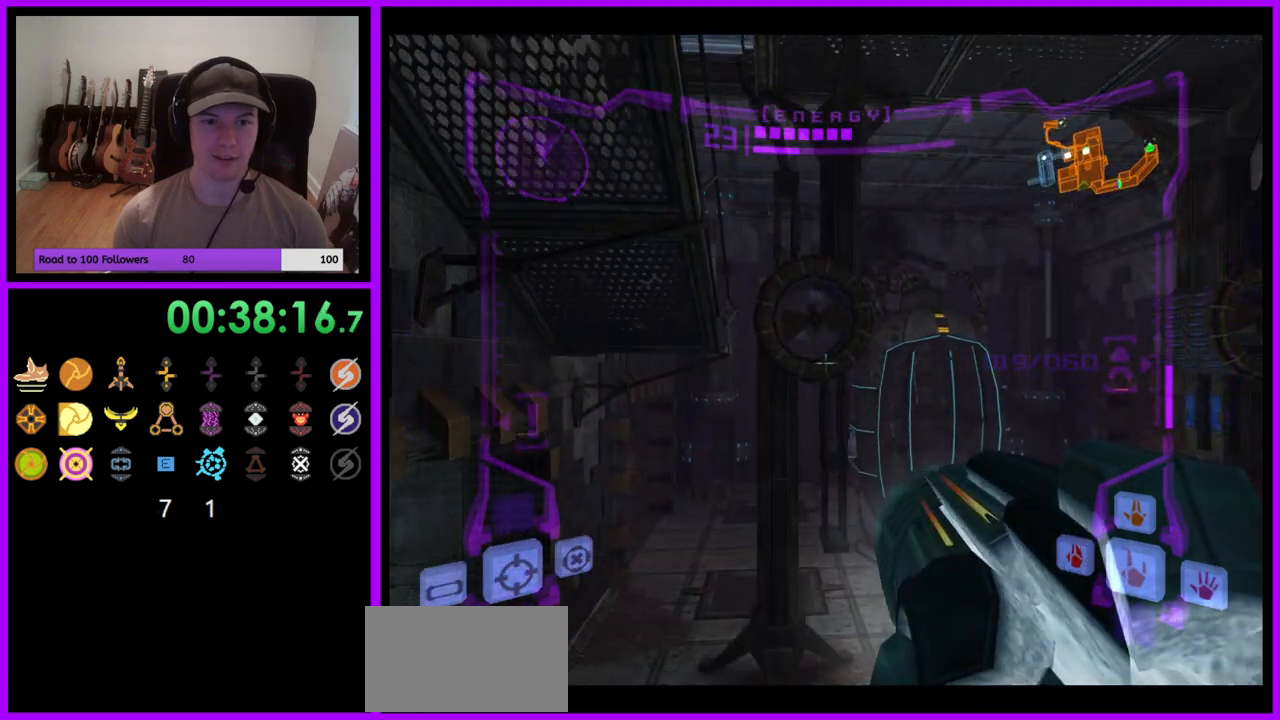
{"buttons": [], "left_stick": "up", "right_stick": "center", "events": [[50, "B", "up"], [217, "L1", "up"]]}
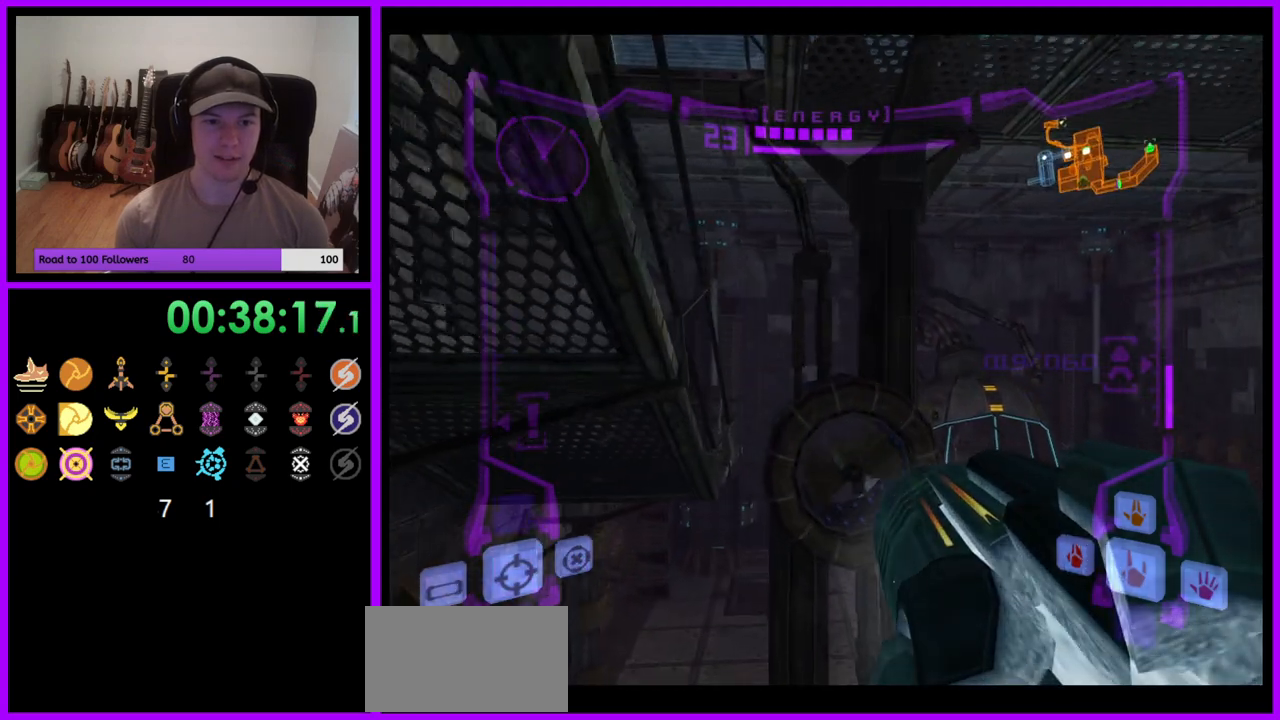
{"buttons": [], "left_stick": "up", "right_stick": "center", "events": [[233, "L1", "down"], [300, "B", "down"], [383, "B", "up"], [483, "L1", "up"]]}
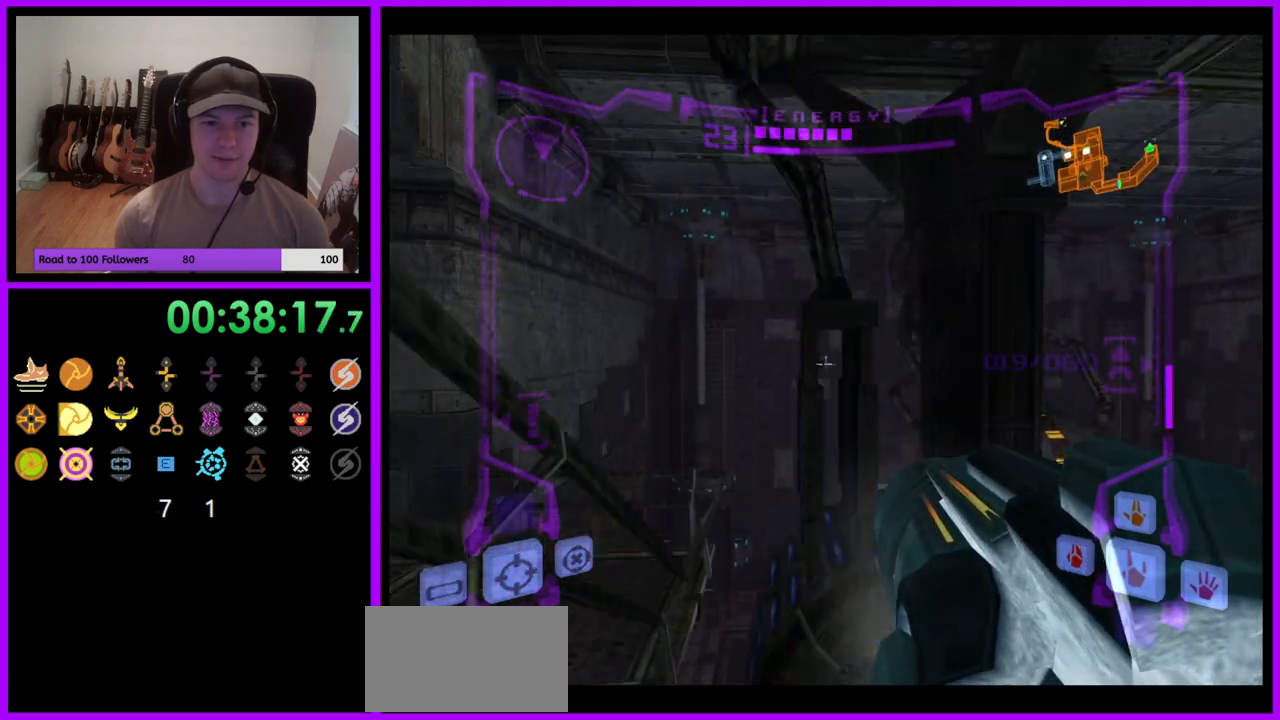
{"buttons": [], "left_stick": "up", "right_stick": "center", "events": []}
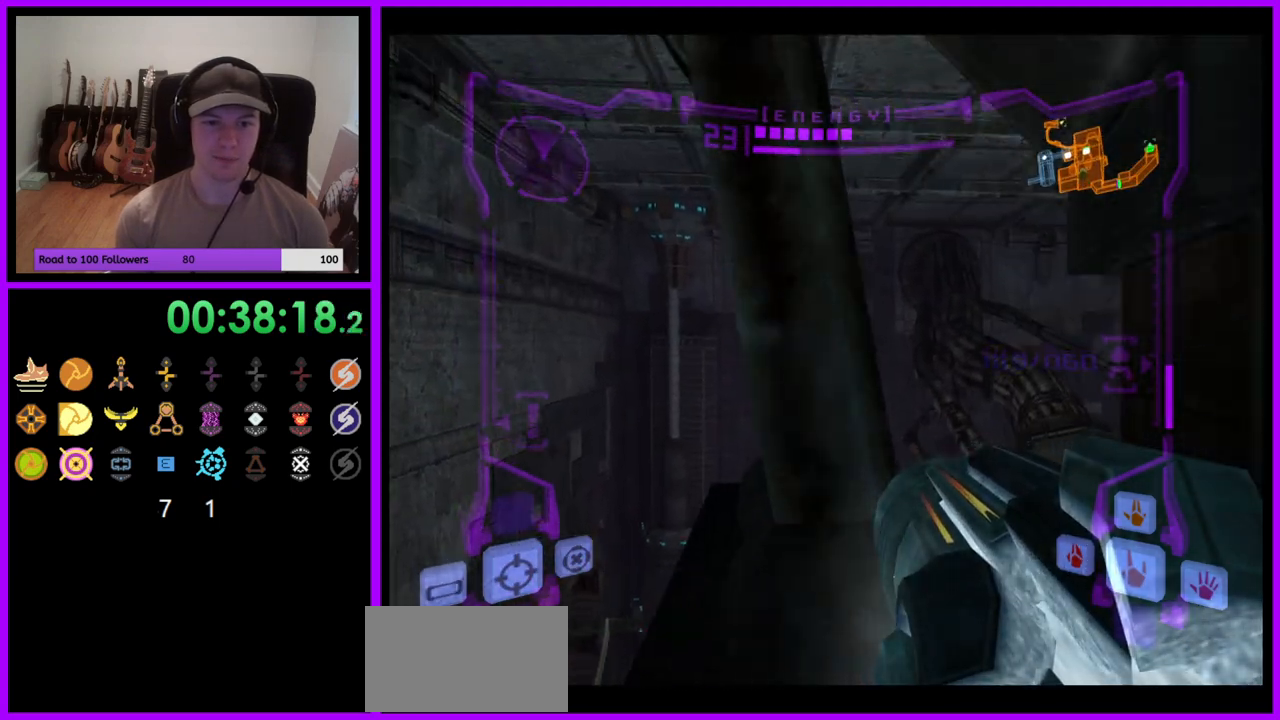
{"buttons": ["L1"], "left_stick": "down-left", "right_stick": "center", "events": [[117, "L1", "down"], [133, "left_stick", "center"], [317, "B", "down"], [333, "left_stick", "down"], [383, "left_stick", "down-left"], [400, "B", "up"]]}
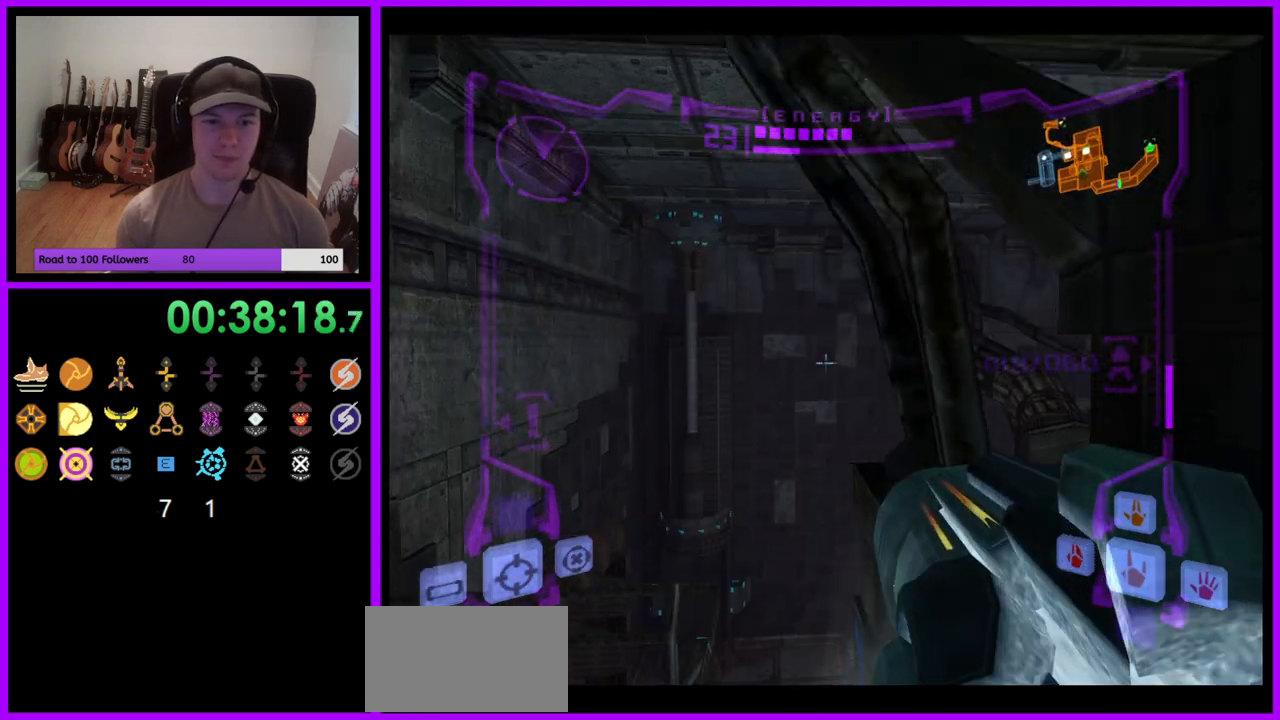
{"buttons": [], "left_stick": "down", "right_stick": "center", "events": [[233, "B", "down"], [350, "B", "up"], [450, "left_stick", "down"], [483, "L1", "up"]]}
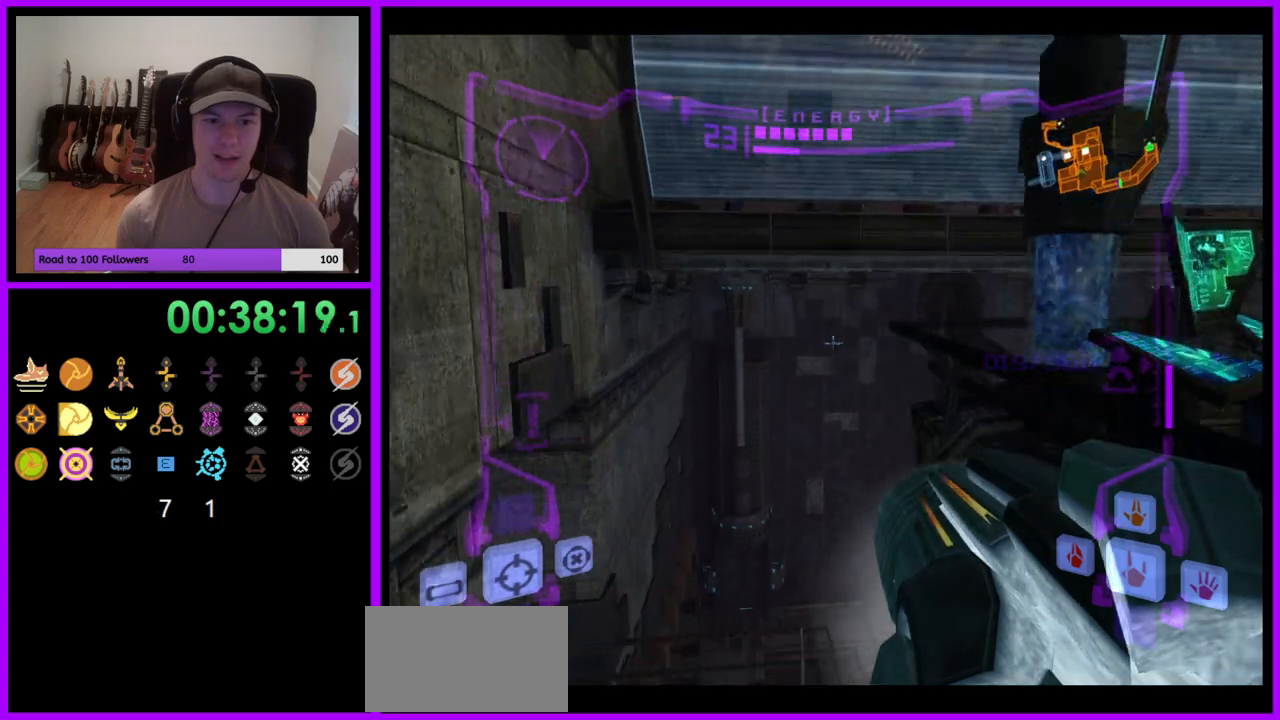
{"buttons": [], "left_stick": "right", "right_stick": "center", "events": [[83, "left_stick", "down-right"], [500, "left_stick", "right"]]}
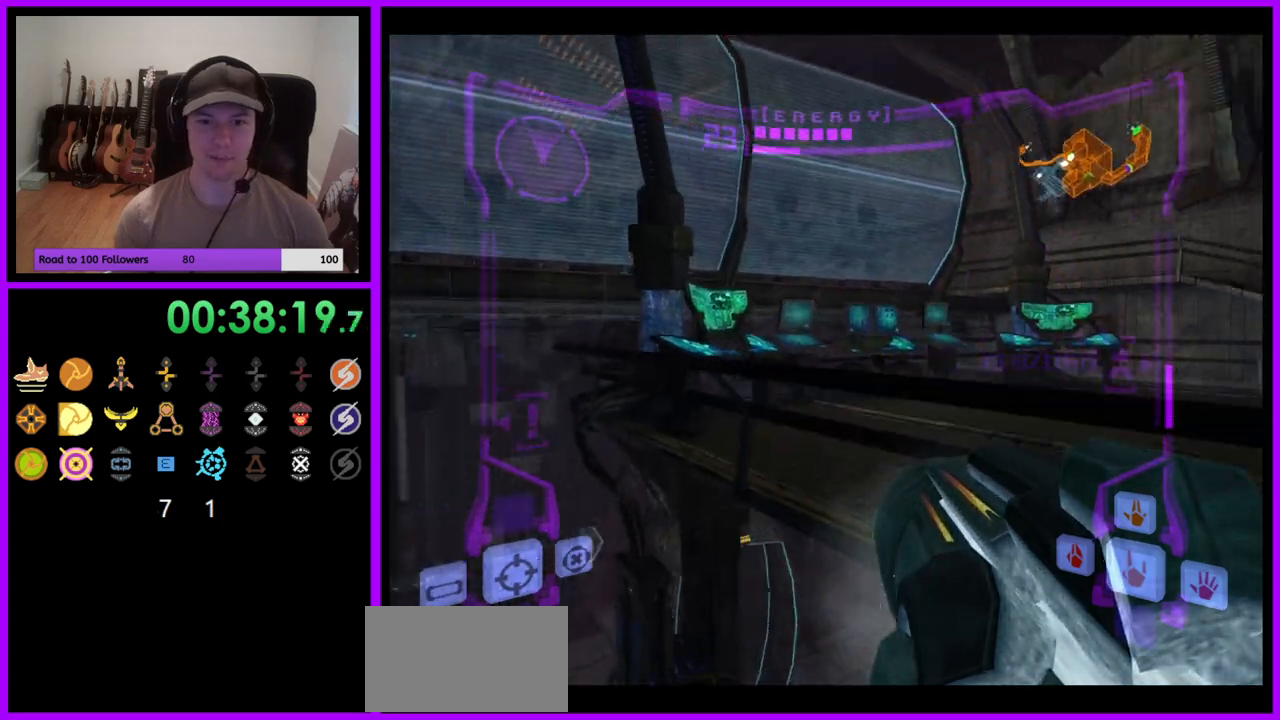
{"buttons": ["L1"], "left_stick": "up-right", "right_stick": "center", "events": [[200, "L1", "down"], [217, "left_stick", "up-right"], [233, "B", "down"], [317, "B", "up"]]}
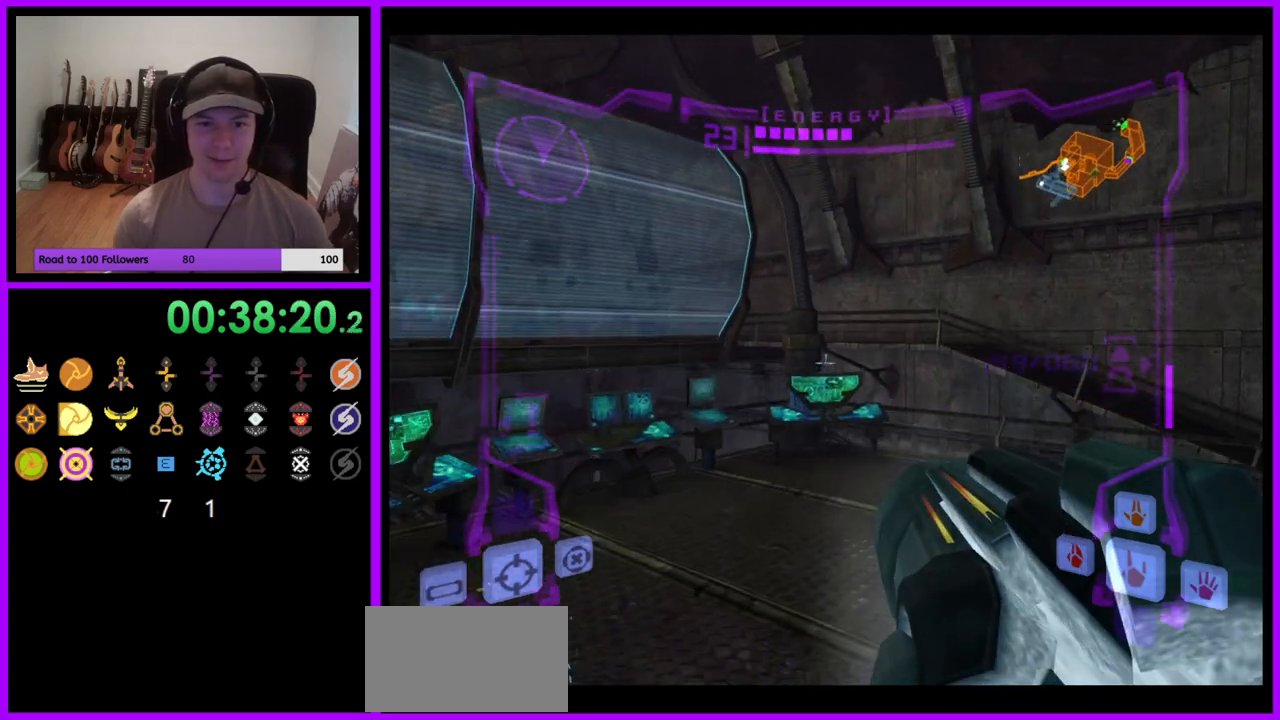
{"buttons": [], "left_stick": "up-left", "right_stick": "center", "events": [[267, "L1", "up"], [267, "left_stick", "up"], [400, "left_stick", "up-left"]]}
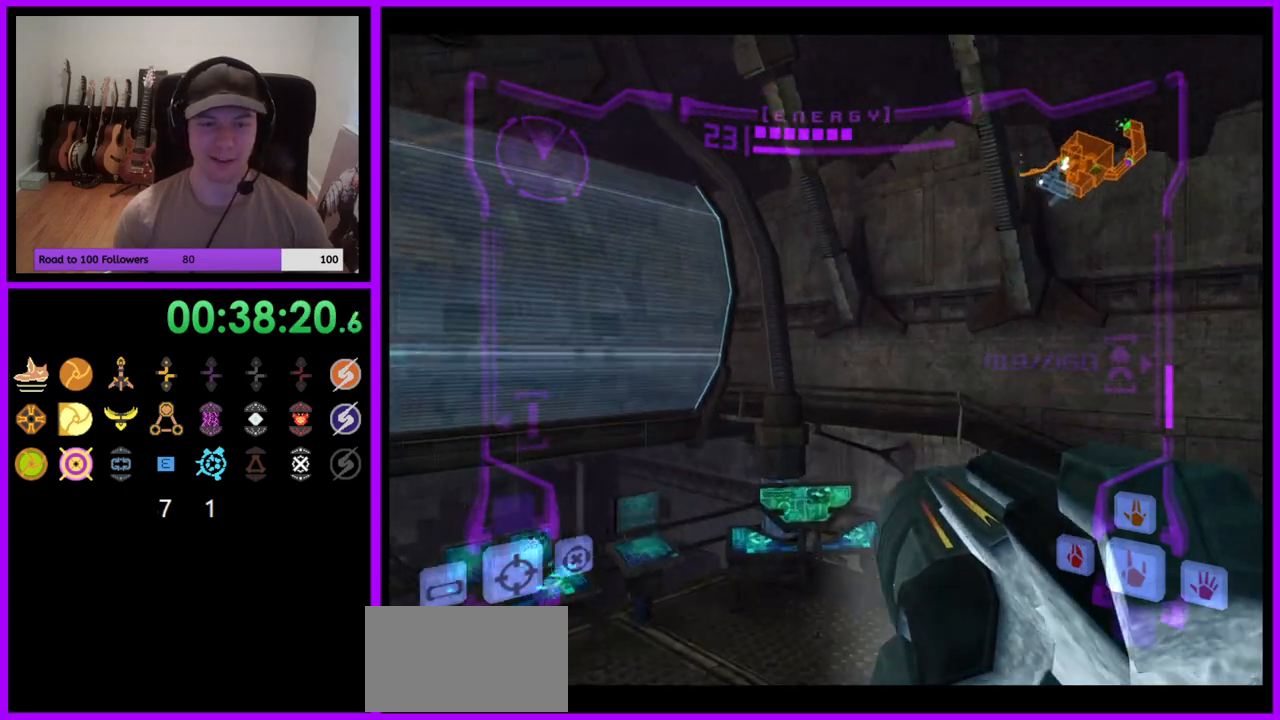
{"buttons": ["L1"], "left_stick": "up-right", "right_stick": "center", "events": [[83, "left_stick", "up"], [367, "L1", "down"], [400, "left_stick", "up-right"]]}
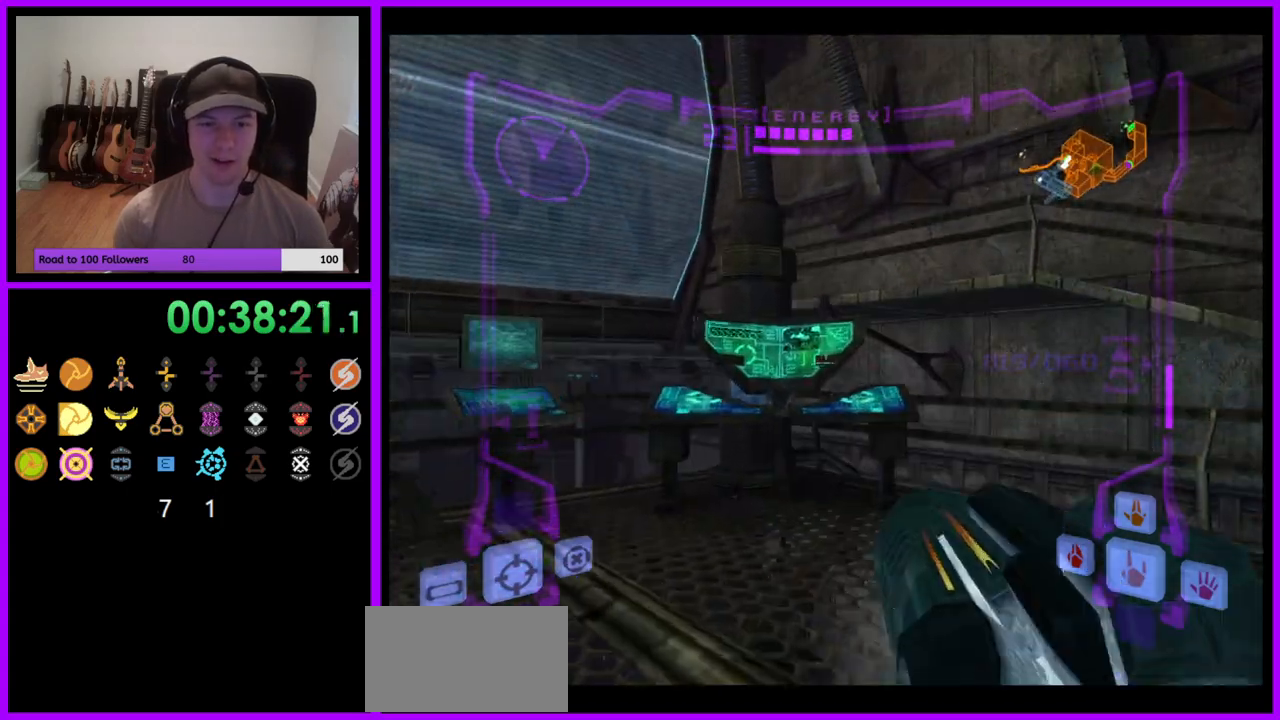
{"buttons": [], "left_stick": "up", "right_stick": "center", "events": [[17, "B", "down"], [133, "B", "up"], [183, "left_stick", "up"], [250, "L1", "up"]]}
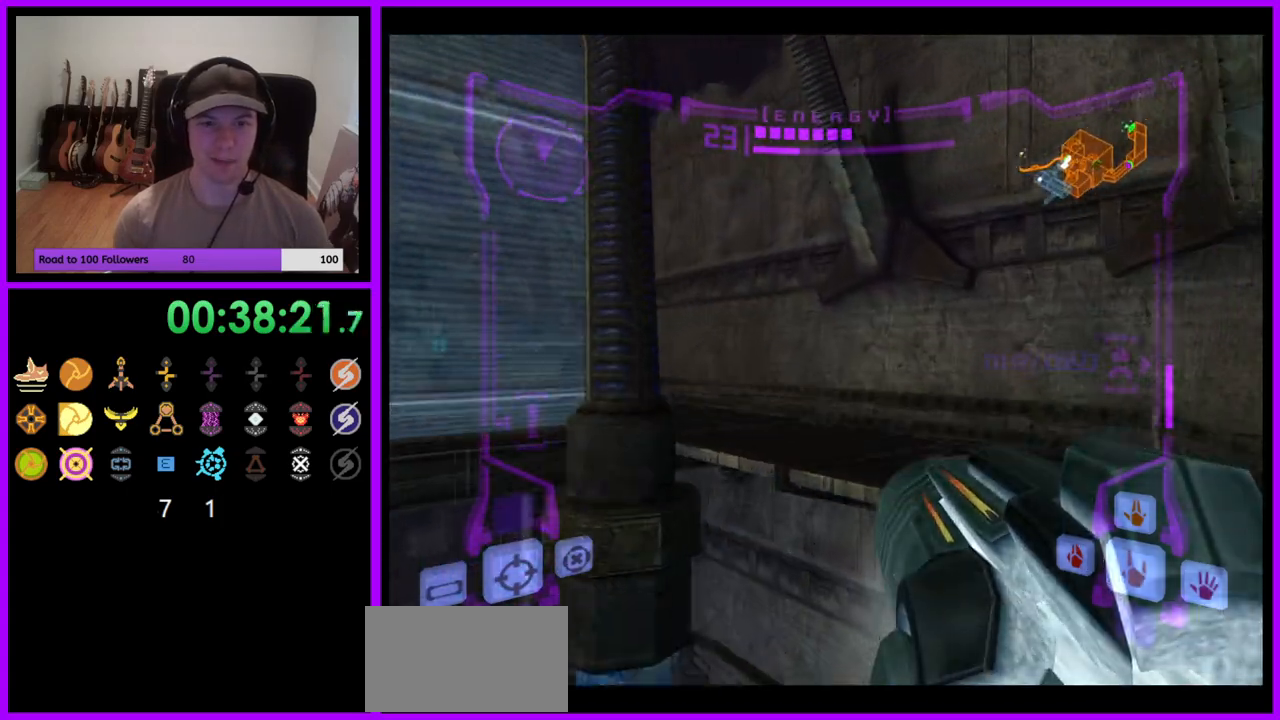
{"buttons": ["R1"], "left_stick": "left", "right_stick": "center", "events": [[133, "B", "down"], [250, "B", "up"], [283, "left_stick", "up-left"], [317, "R1", "down"], [383, "left_stick", "left"]]}
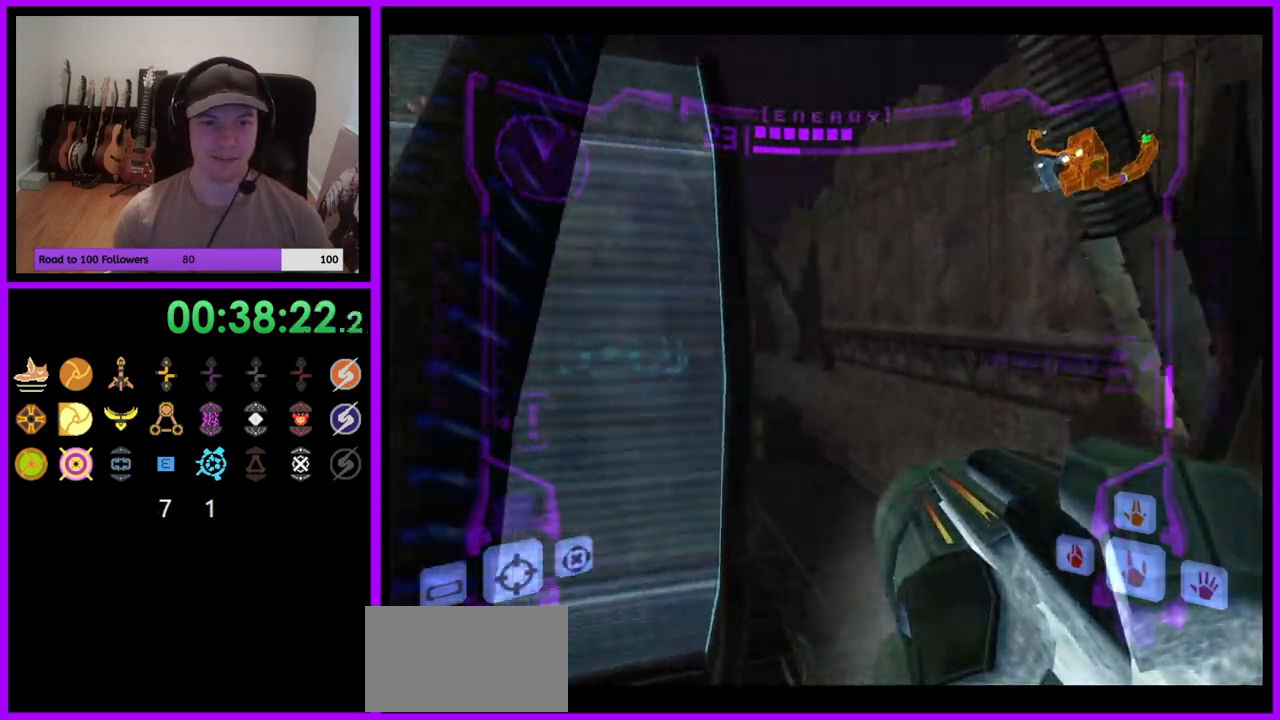
{"buttons": ["R1"], "left_stick": "left", "right_stick": "center", "events": [[150, "left_stick", "up-left"], [267, "left_stick", "left"]]}
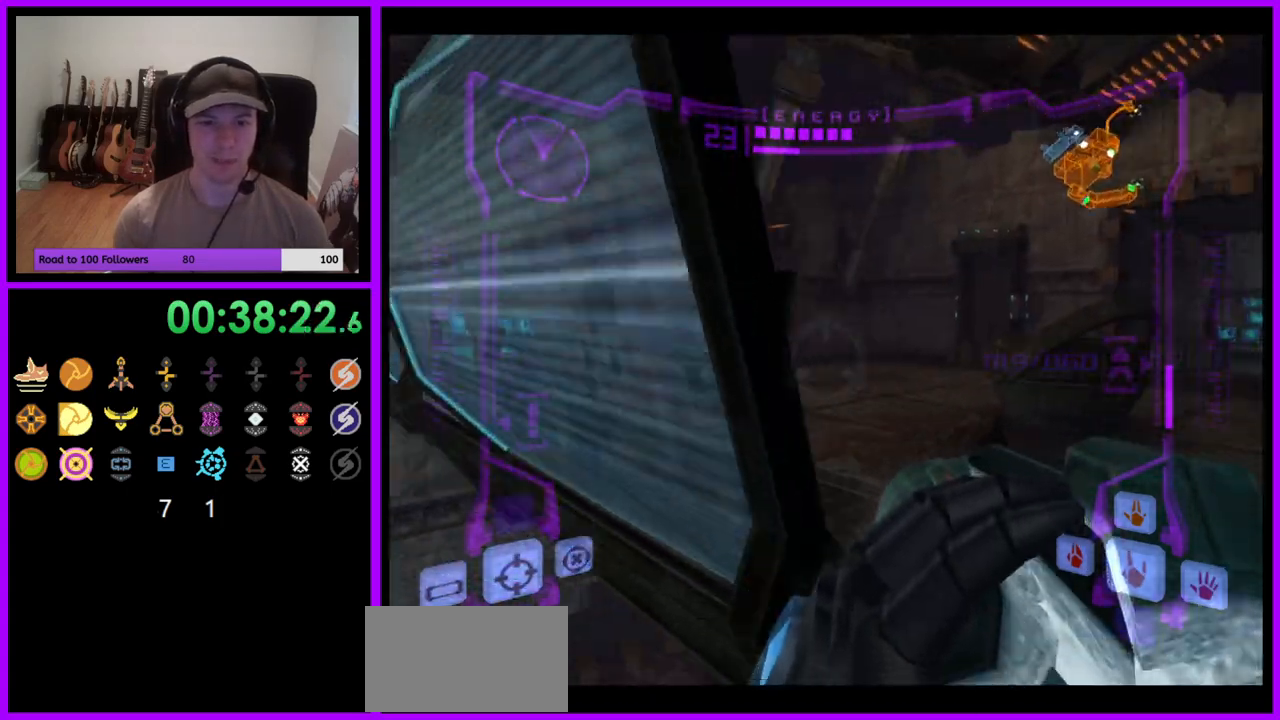
{"buttons": ["B", "L1"], "left_stick": "up", "right_stick": "center", "events": [[67, "R1", "up"], [150, "left_stick", "up"], [167, "L1", "down"], [200, "left_stick", "up-right"], [400, "left_stick", "up"], [467, "B", "down"]]}
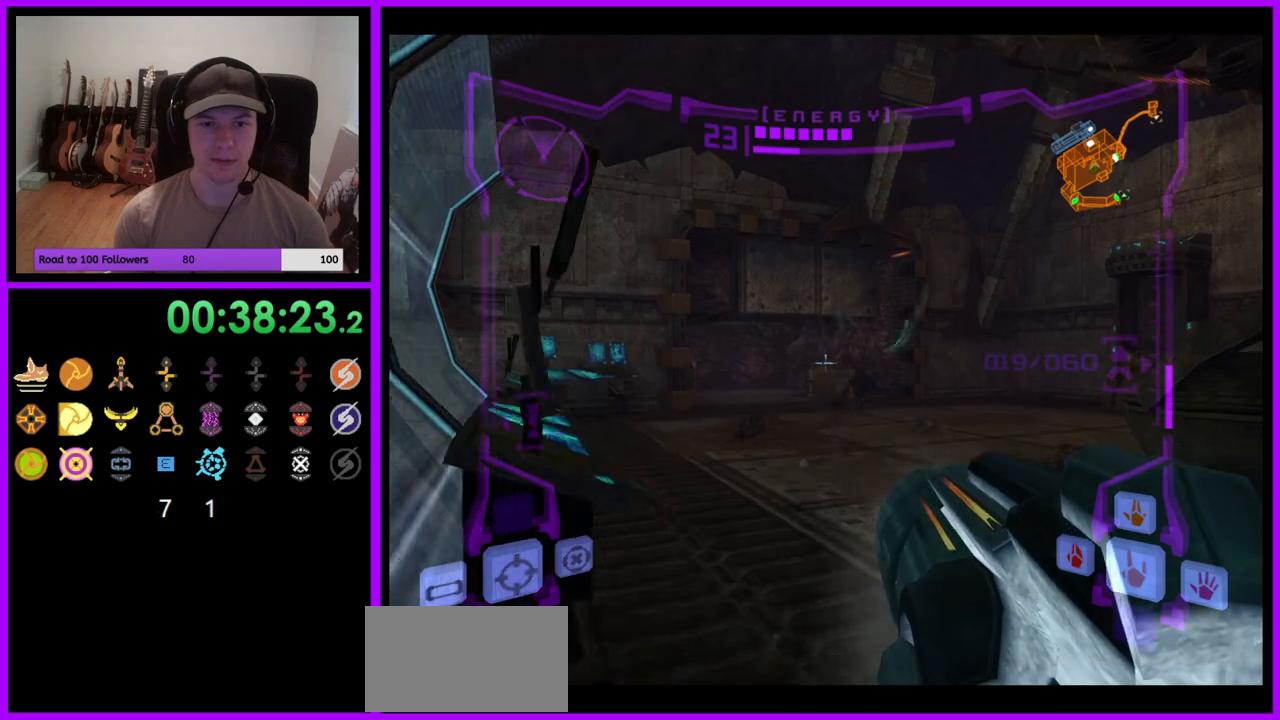
{"buttons": [], "left_stick": "up", "right_stick": "center", "events": [[67, "B", "up"], [200, "L1", "up"], [283, "left_stick", "up-left"], [417, "left_stick", "up"]]}
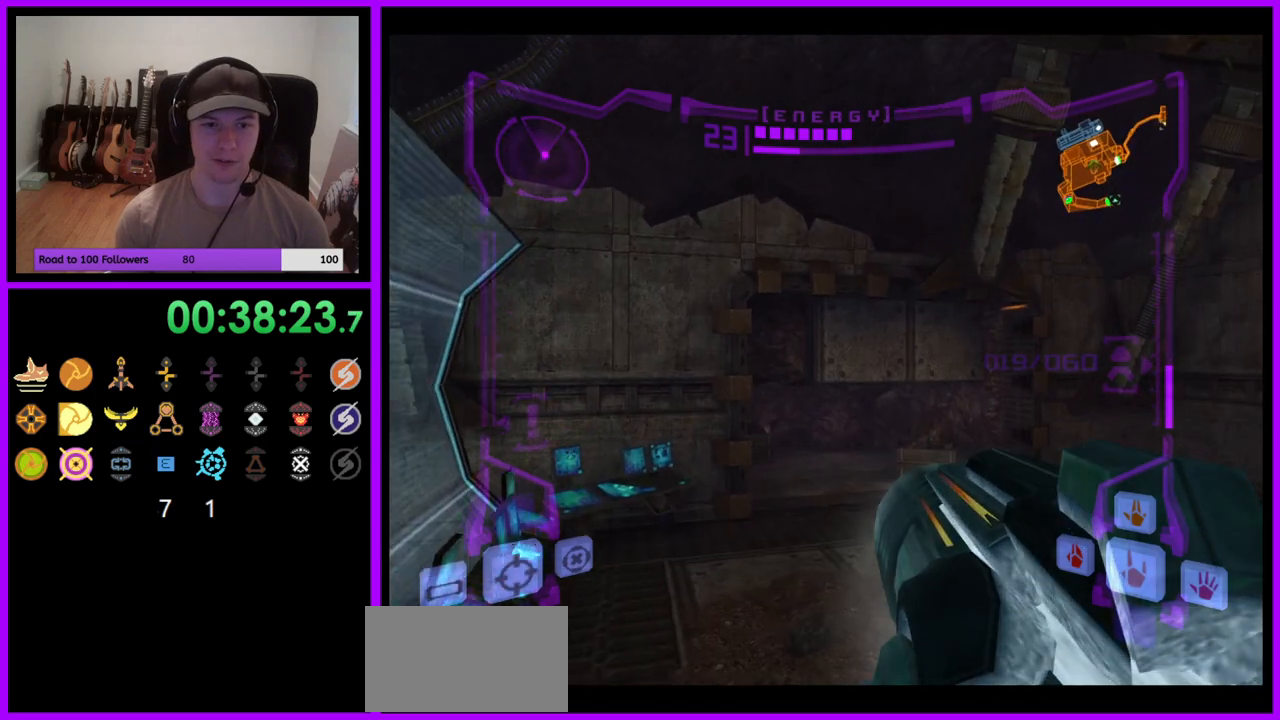
{"buttons": [], "left_stick": "up", "right_stick": "center", "events": [[83, "L1", "down"], [200, "B", "down"], [300, "B", "up"], [383, "L1", "up"]]}
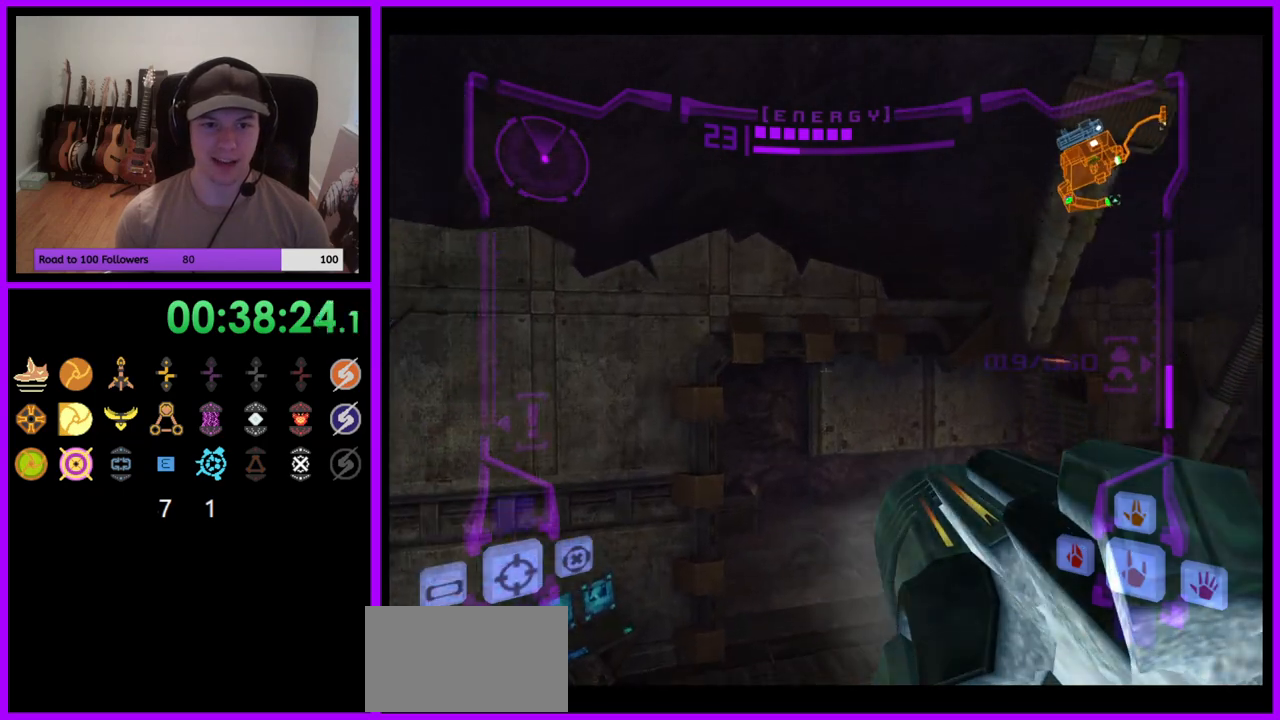
{"buttons": [], "left_stick": "up", "right_stick": "center", "events": []}